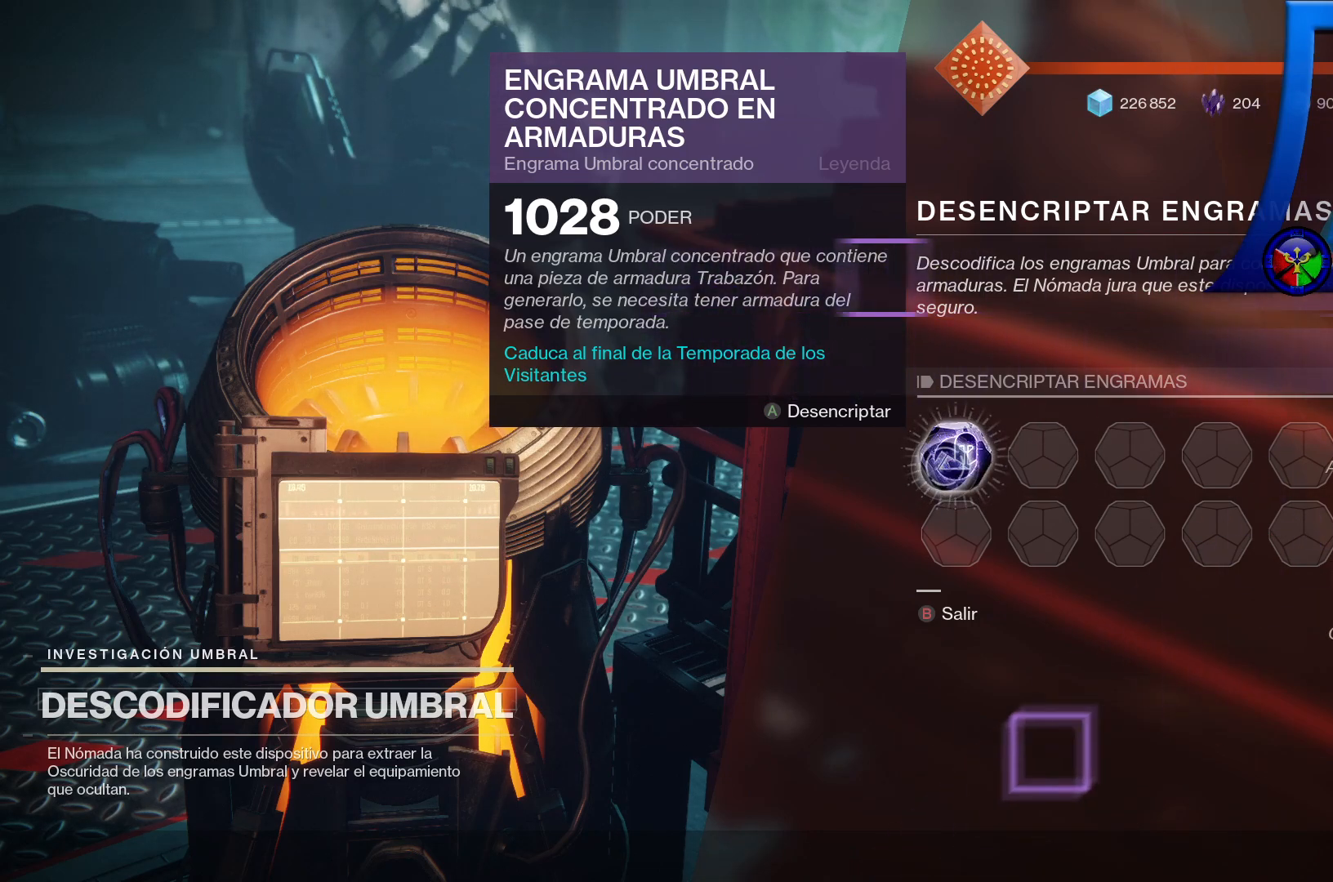
Gameplay with a controller (Xbox layout); each line is a JSON object with the inputs held at the frame after it. "events" lists button and stick changes between this image and that frame as [ms after this image, input, new state], when the widget could be followed in between. Not read: HOME L3 R3 SELECT.
{"buttons": [], "left_stick": "center", "right_stick": "center", "events": []}
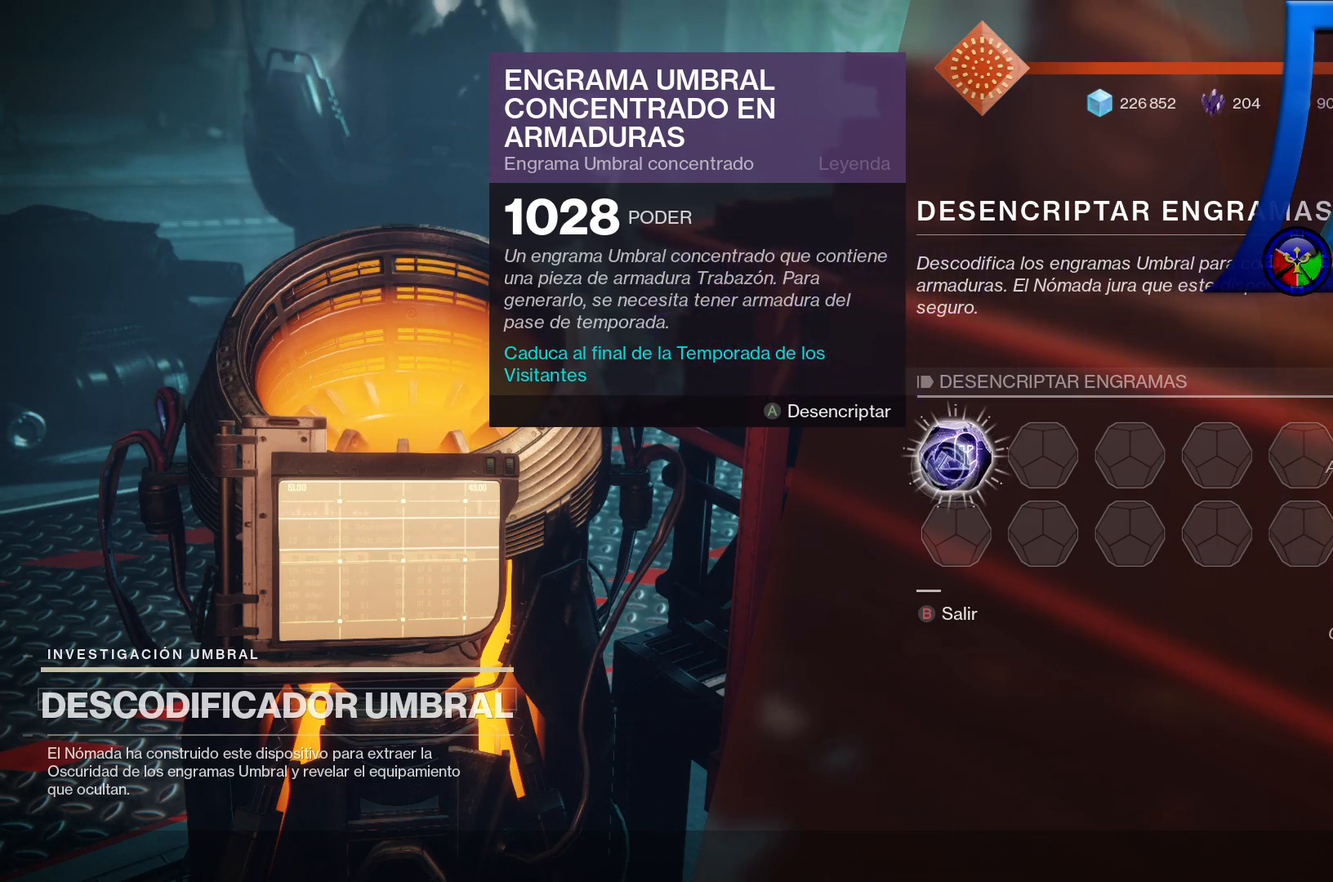
{"buttons": [], "left_stick": "center", "right_stick": "center", "events": []}
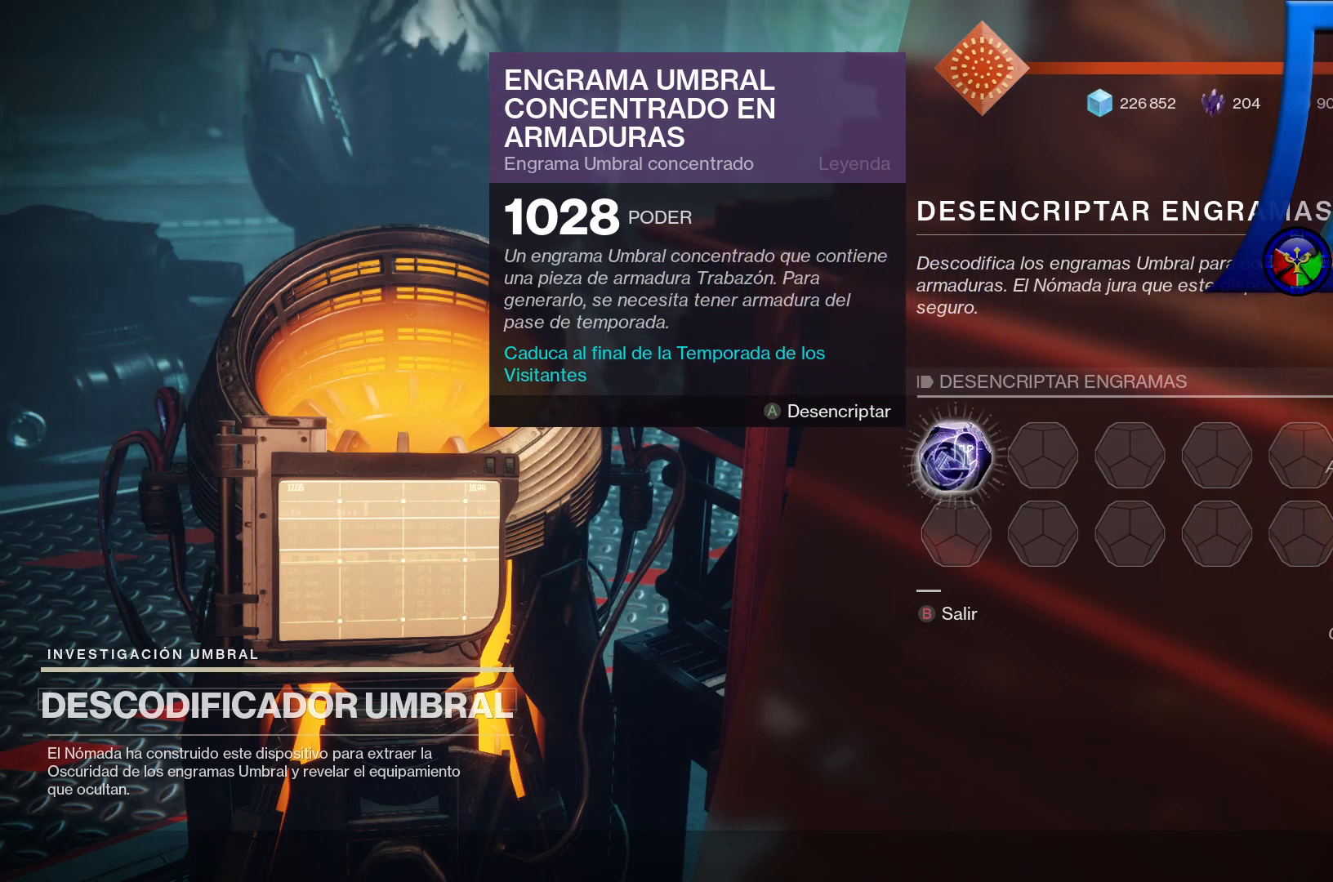
{"buttons": [], "left_stick": "center", "right_stick": "center", "events": []}
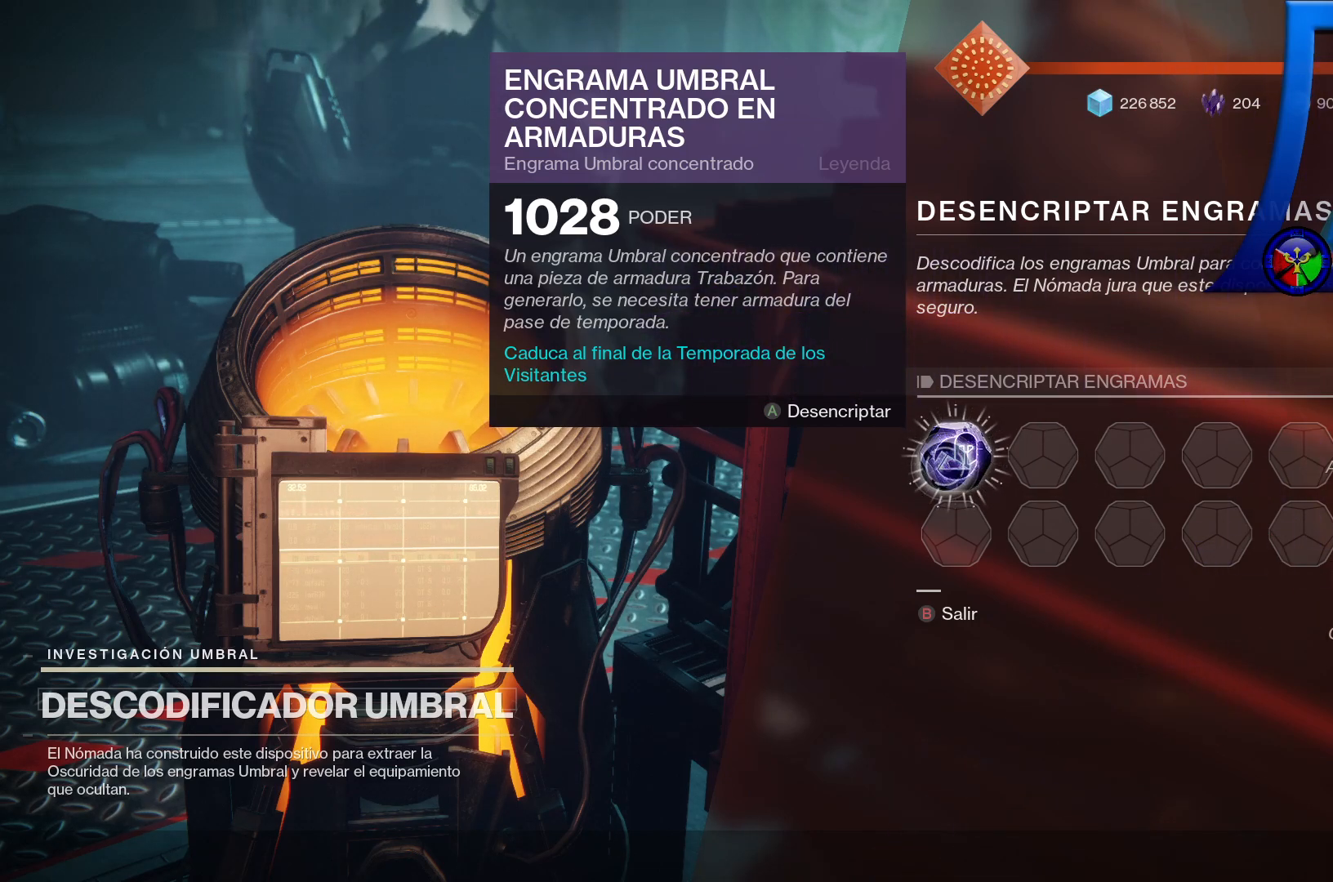
{"buttons": [], "left_stick": "center", "right_stick": "center", "events": []}
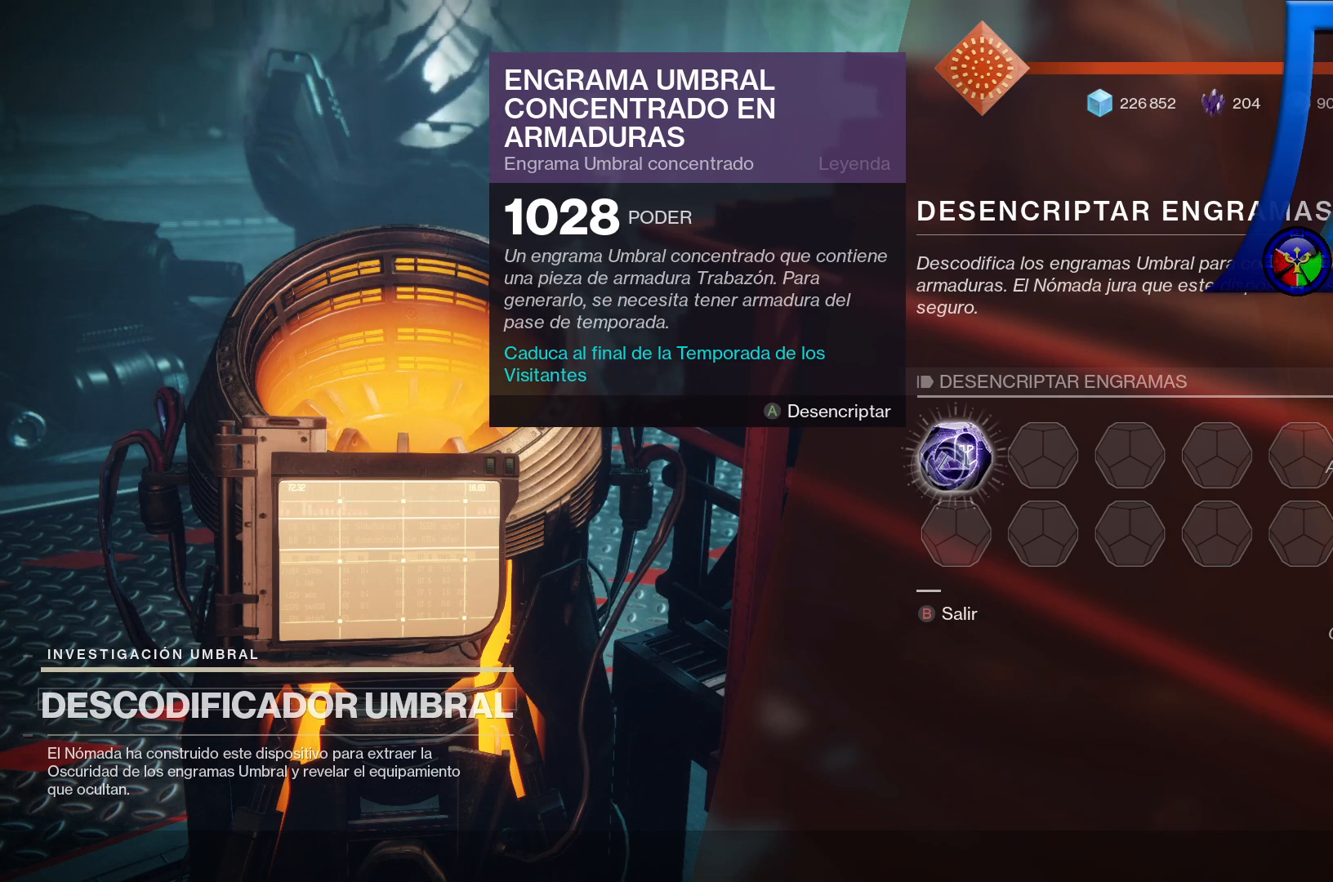
{"buttons": [], "left_stick": "center", "right_stick": "center", "events": []}
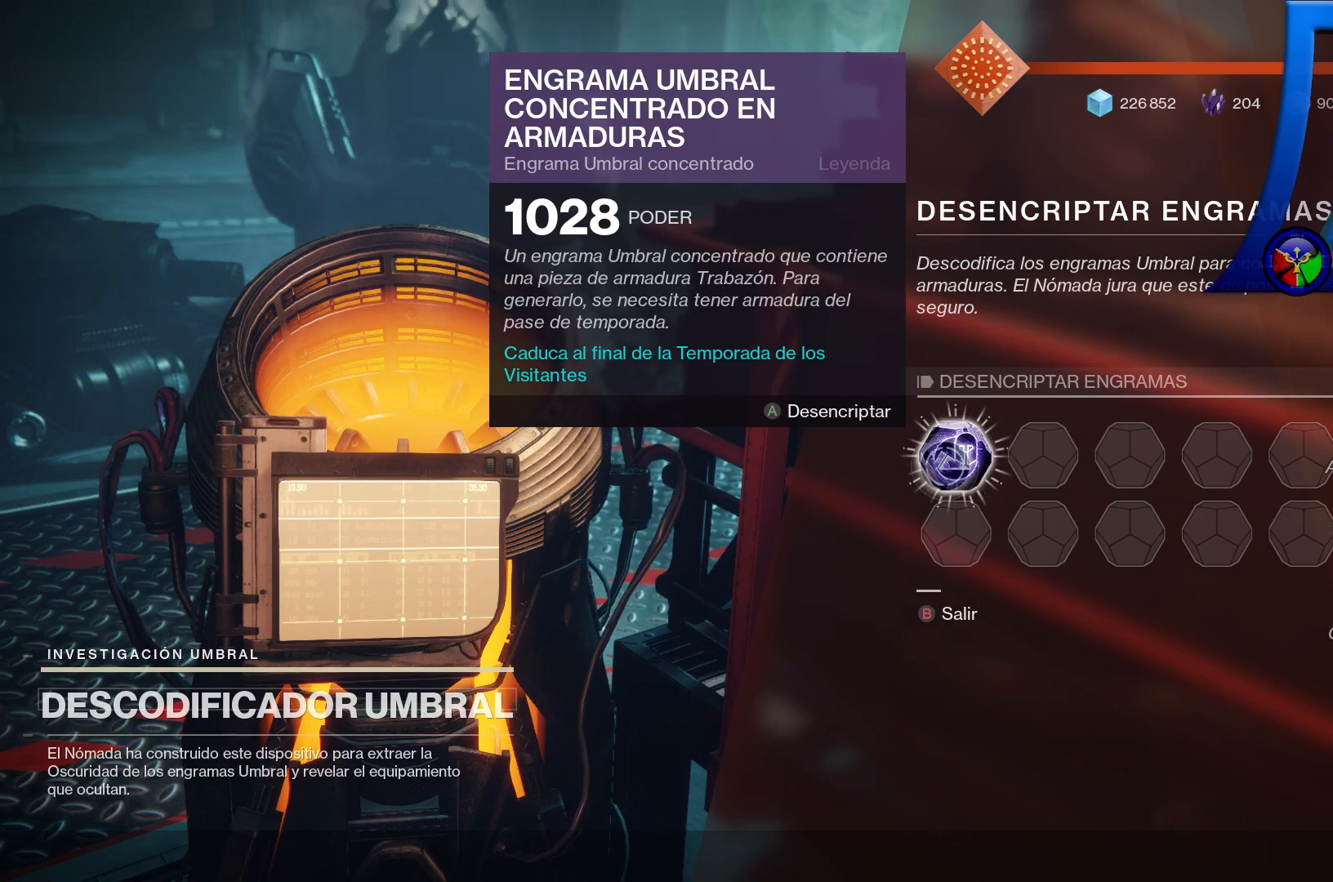
{"buttons": [], "left_stick": "center", "right_stick": "center", "events": [[267, "A", "down"], [333, "A", "up"]]}
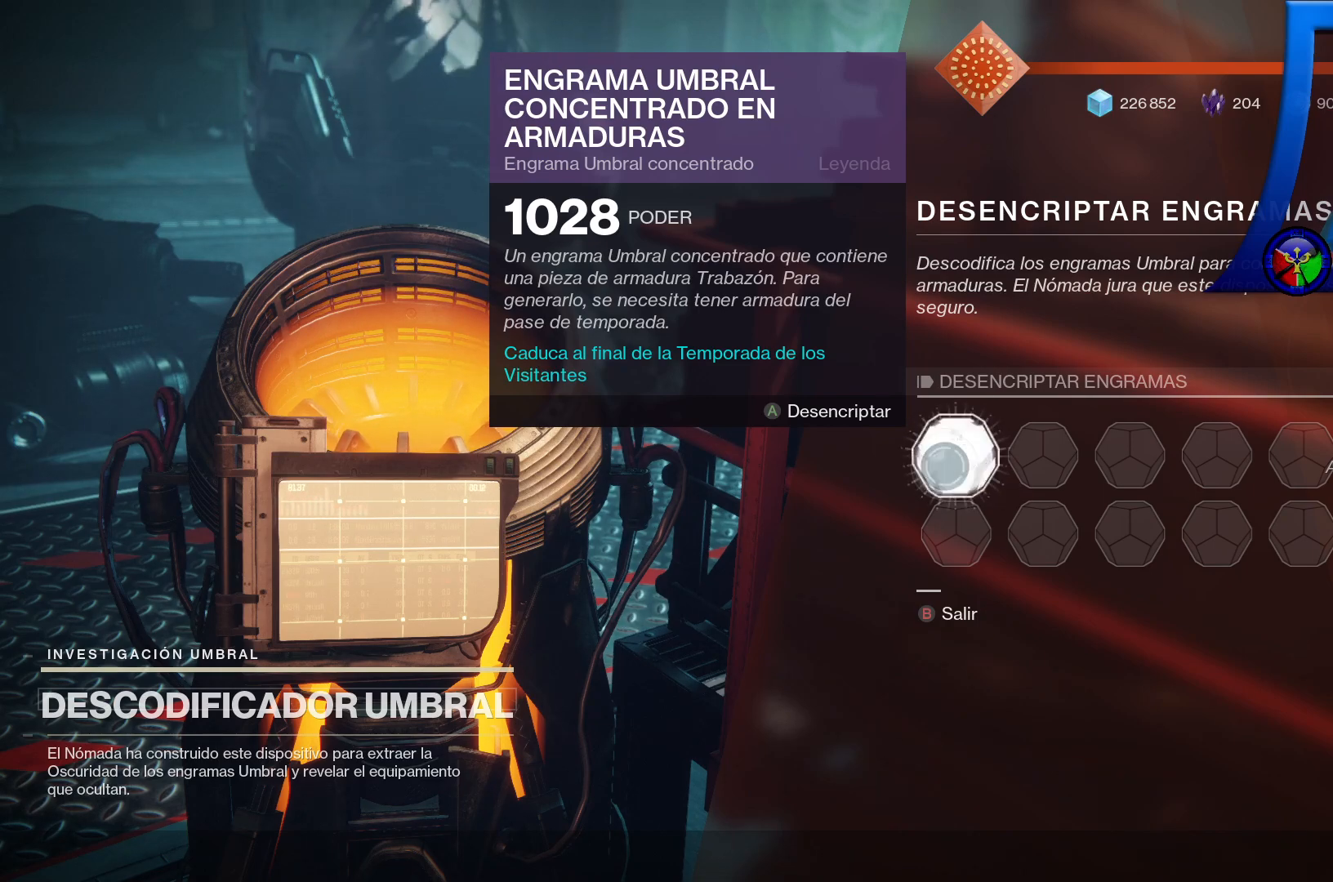
{"buttons": [], "left_stick": "center", "right_stick": "center", "events": [[367, "Y", "down"], [383, "Y", "up"], [400, "A", "down"], [433, "A", "up"]]}